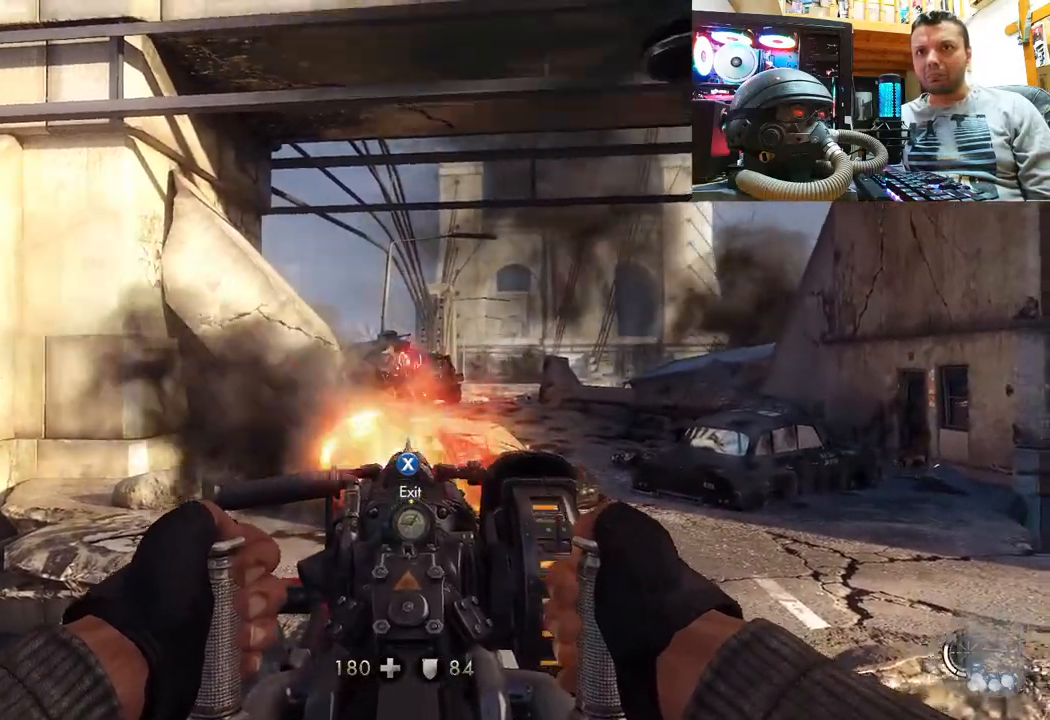
Gameplay with a controller (PlayStation layout); each line is a JSON object with the inputs held at the frame after it. "events" lists button and stick changes between this image and that frame as [ms after this image, input, new state], when the widget could be followed in between. Not read: L1 R1.
{"buttons": [], "left_stick": "center", "right_stick": "center", "events": [[100, "R2", "up"]]}
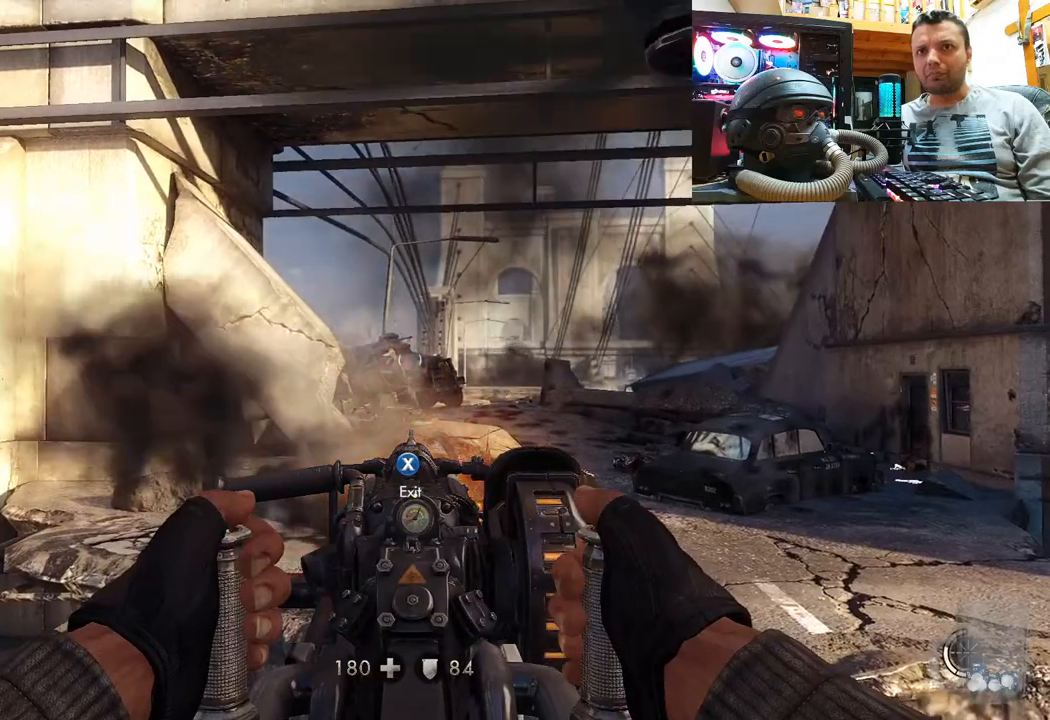
{"buttons": [], "left_stick": "center", "right_stick": "center", "events": [[67, "right_stick", "up-right"], [433, "right_stick", "center"]]}
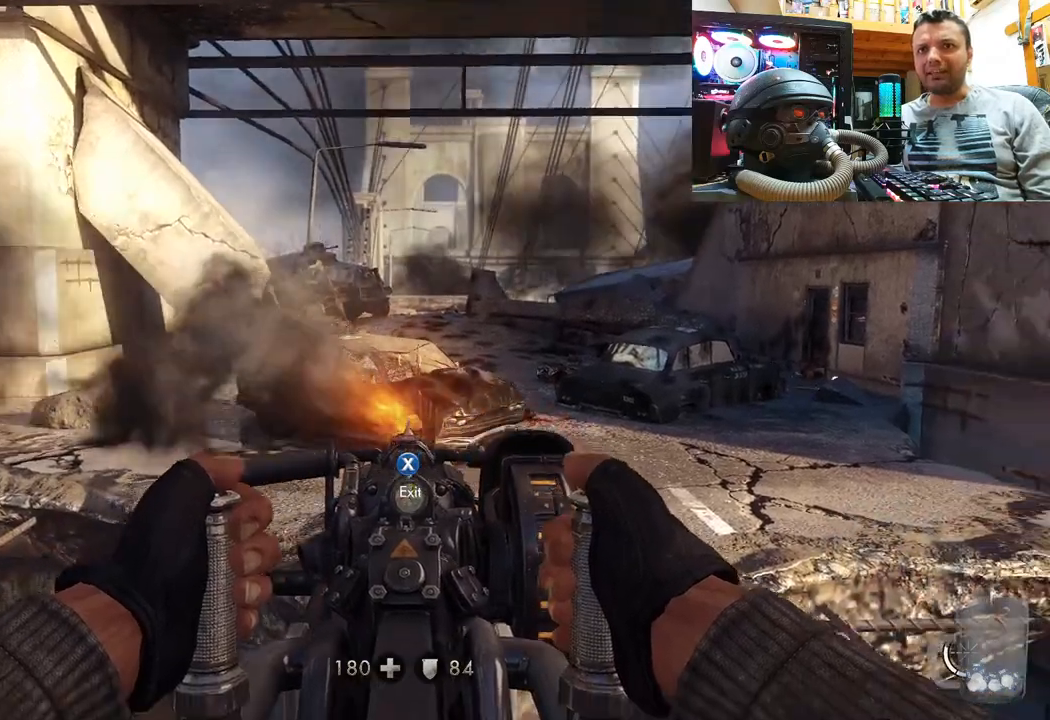
{"buttons": ["SQUARE"], "left_stick": "center", "right_stick": "center", "events": [[433, "SQUARE", "down"]]}
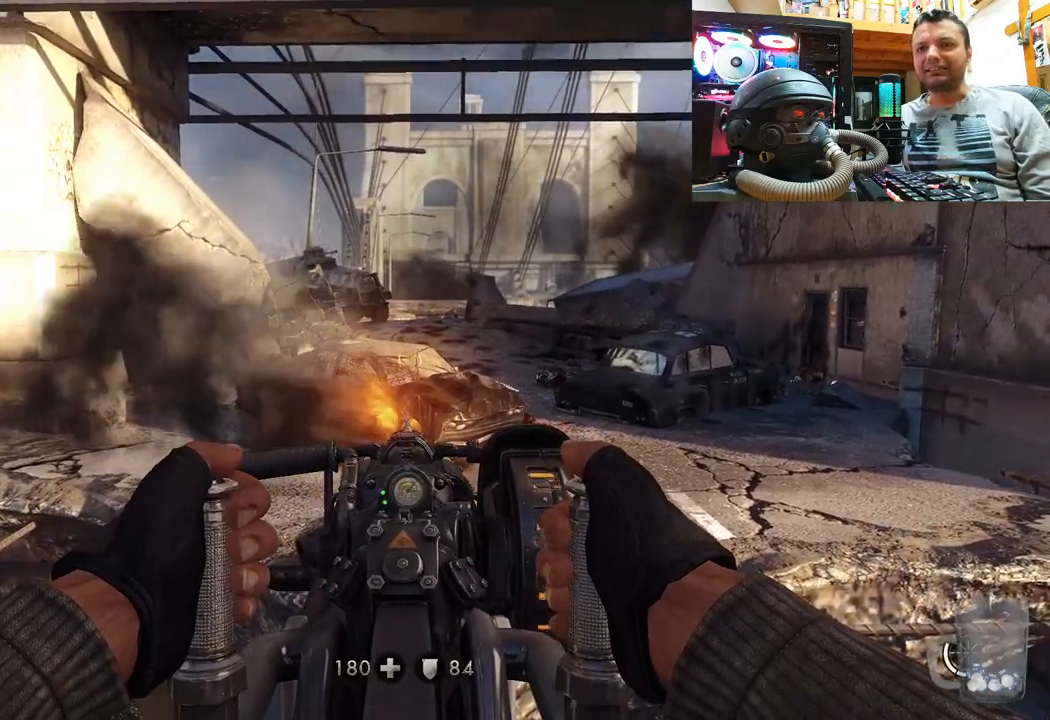
{"buttons": ["SQUARE"], "left_stick": "center", "right_stick": "center", "events": []}
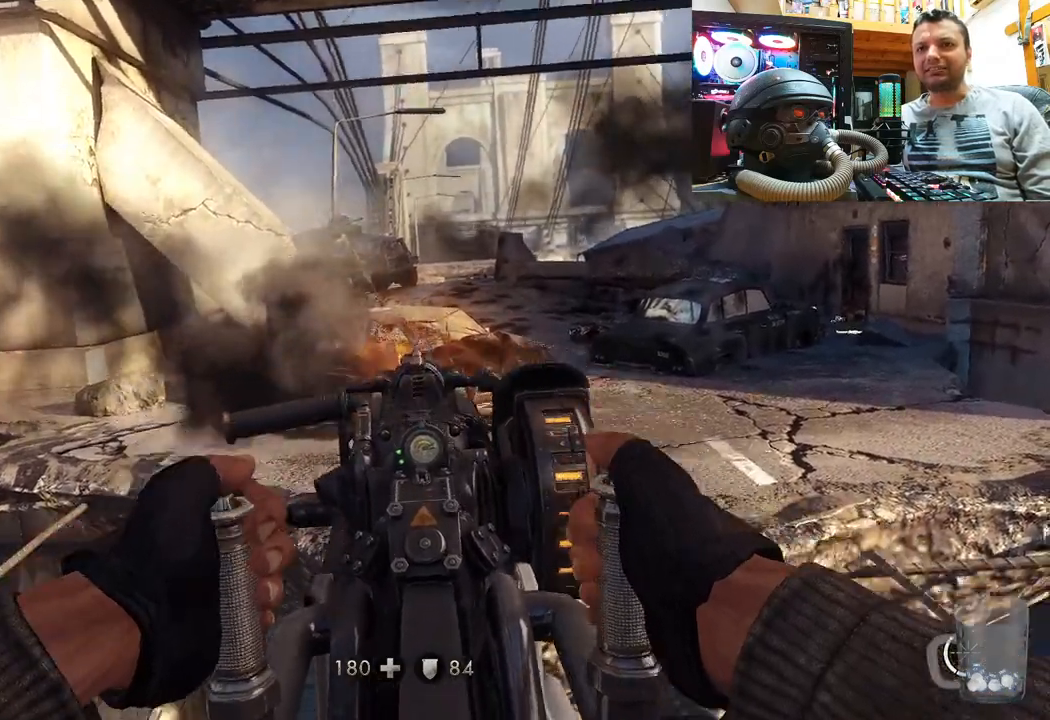
{"buttons": [], "left_stick": "center", "right_stick": "center", "events": [[300, "SQUARE", "up"]]}
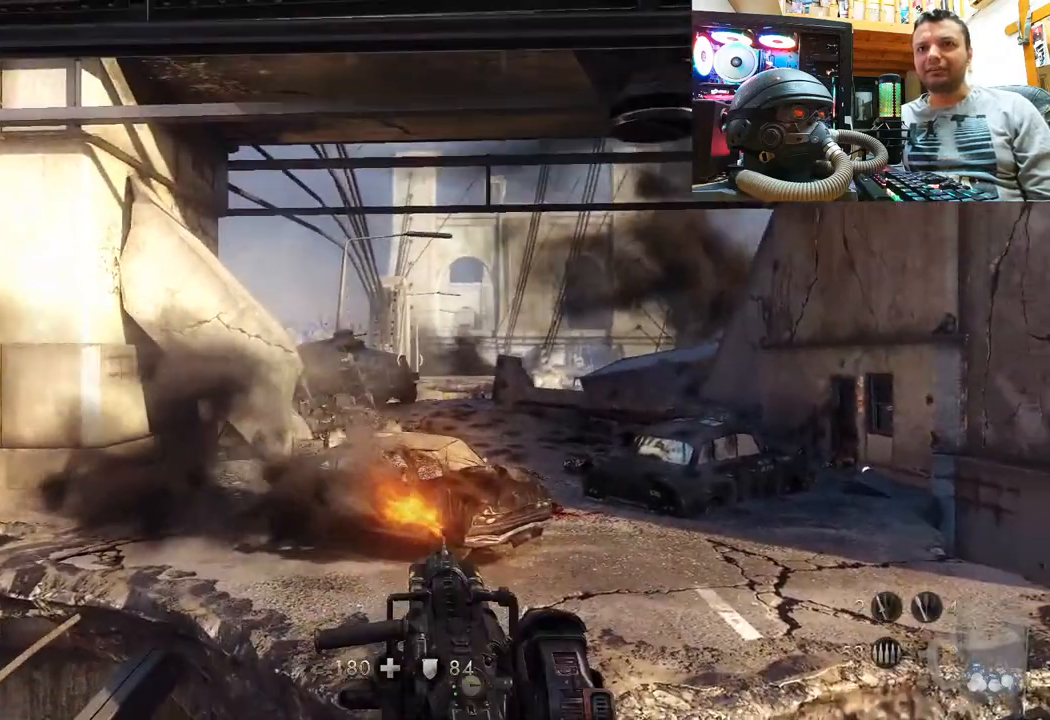
{"buttons": [], "left_stick": "center", "right_stick": "up", "events": [[400, "right_stick", "up"]]}
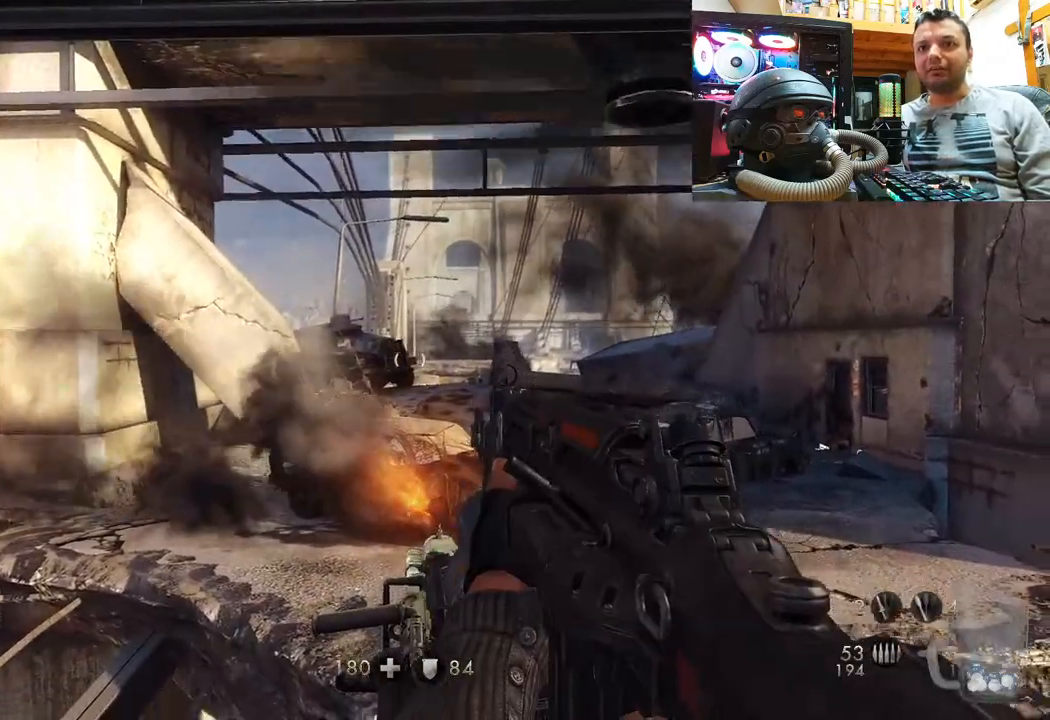
{"buttons": [], "left_stick": "center", "right_stick": "left", "events": [[367, "right_stick", "center"], [483, "right_stick", "left"]]}
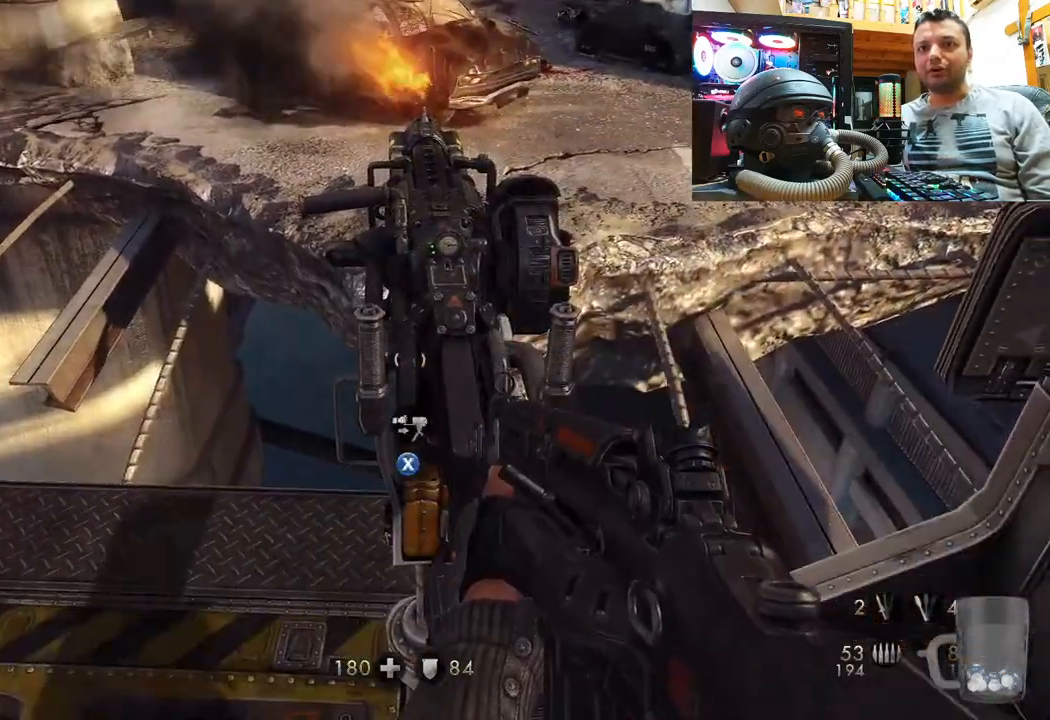
{"buttons": [], "left_stick": "center", "right_stick": "center", "events": [[283, "right_stick", "up-left"], [417, "right_stick", "center"]]}
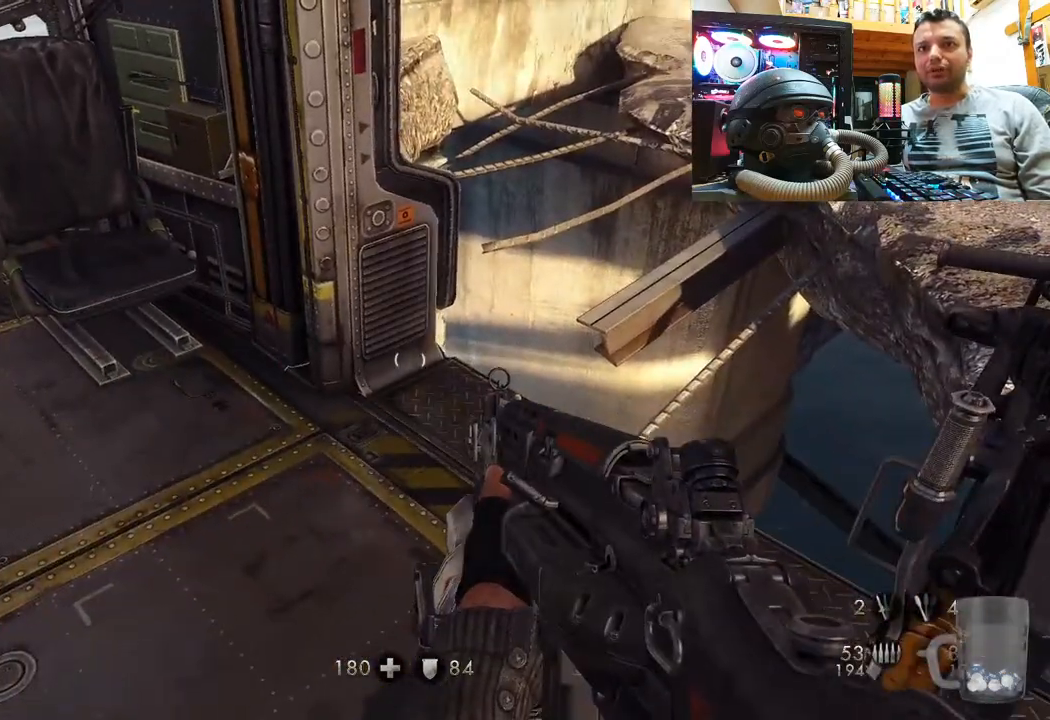
{"buttons": [], "left_stick": "center", "right_stick": "left", "events": [[133, "right_stick", "right"], [450, "right_stick", "left"]]}
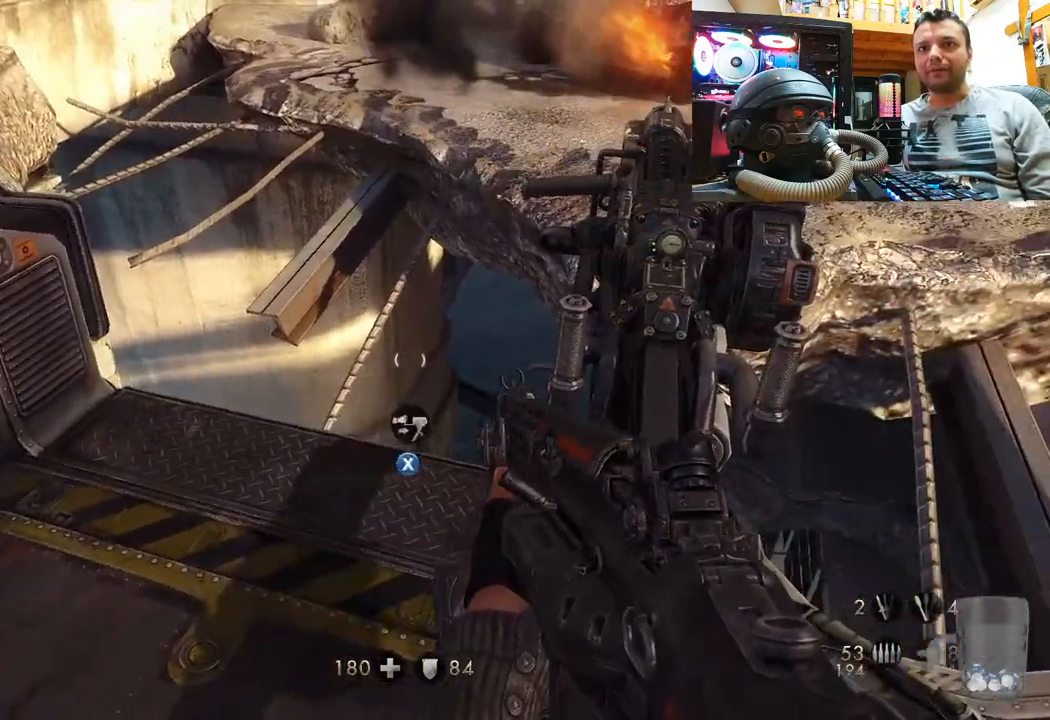
{"buttons": [], "left_stick": "center", "right_stick": "center", "events": [[383, "right_stick", "center"]]}
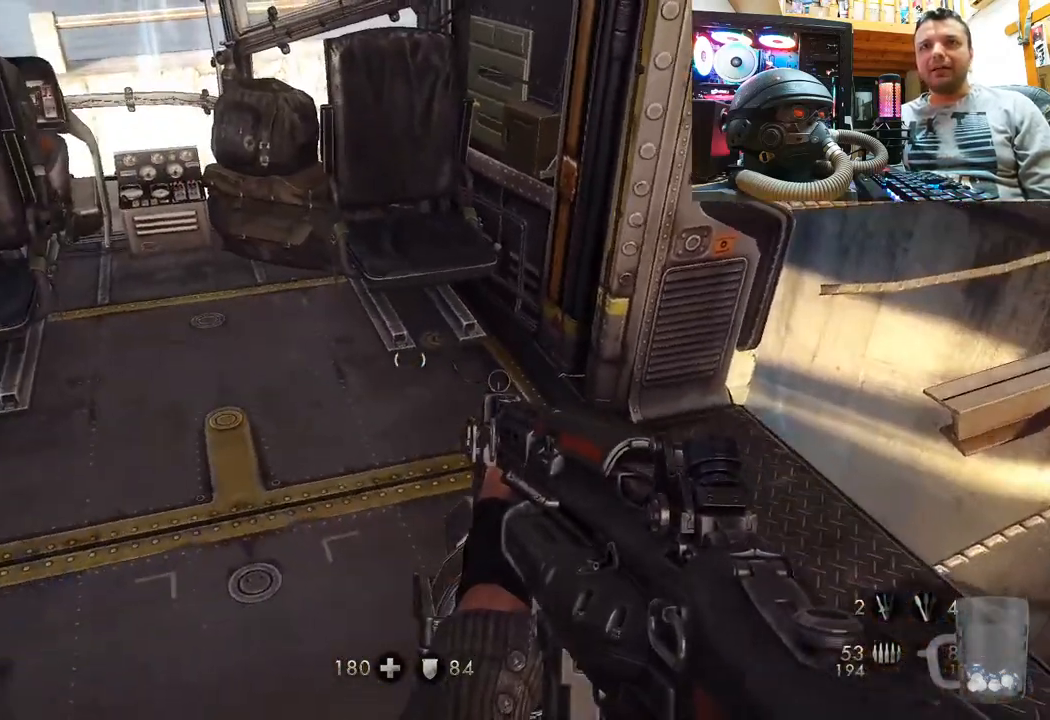
{"buttons": [], "left_stick": "center", "right_stick": "center", "events": []}
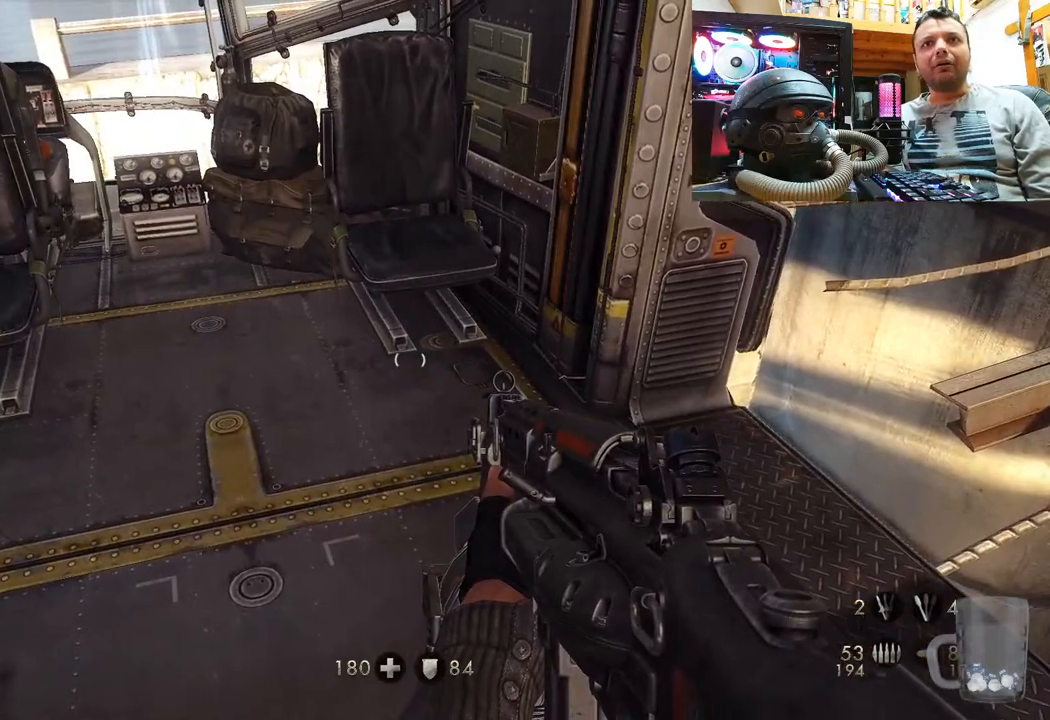
{"buttons": [], "left_stick": "center", "right_stick": "center", "events": []}
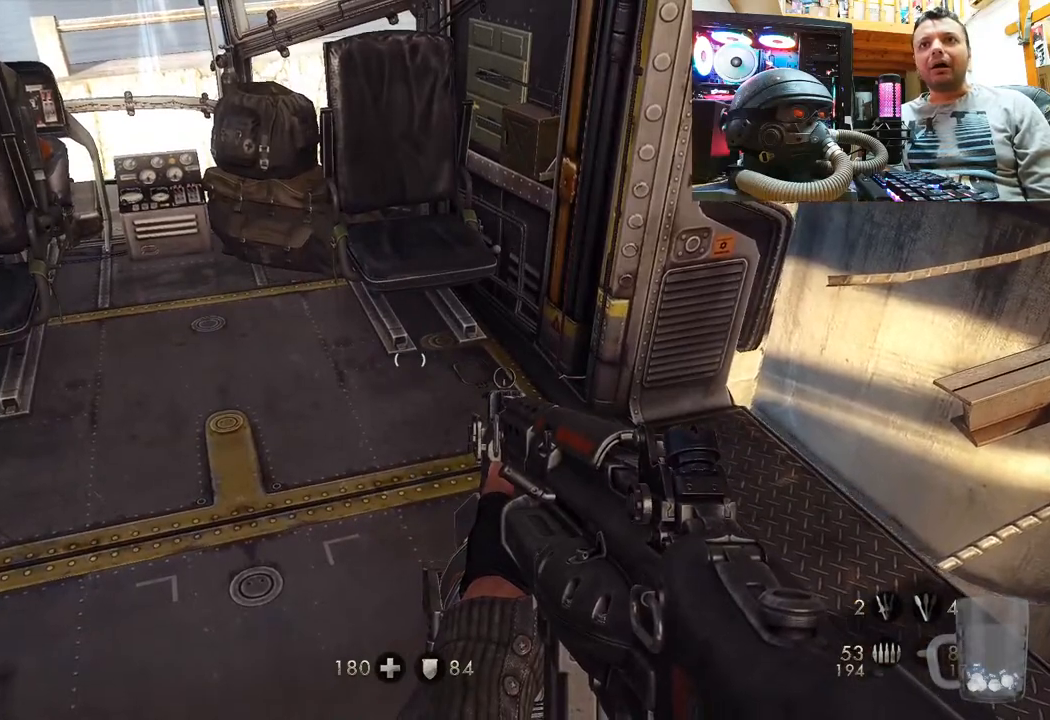
{"buttons": [], "left_stick": "center", "right_stick": "center", "events": [[100, "SELECT", "down"], [267, "SELECT", "up"]]}
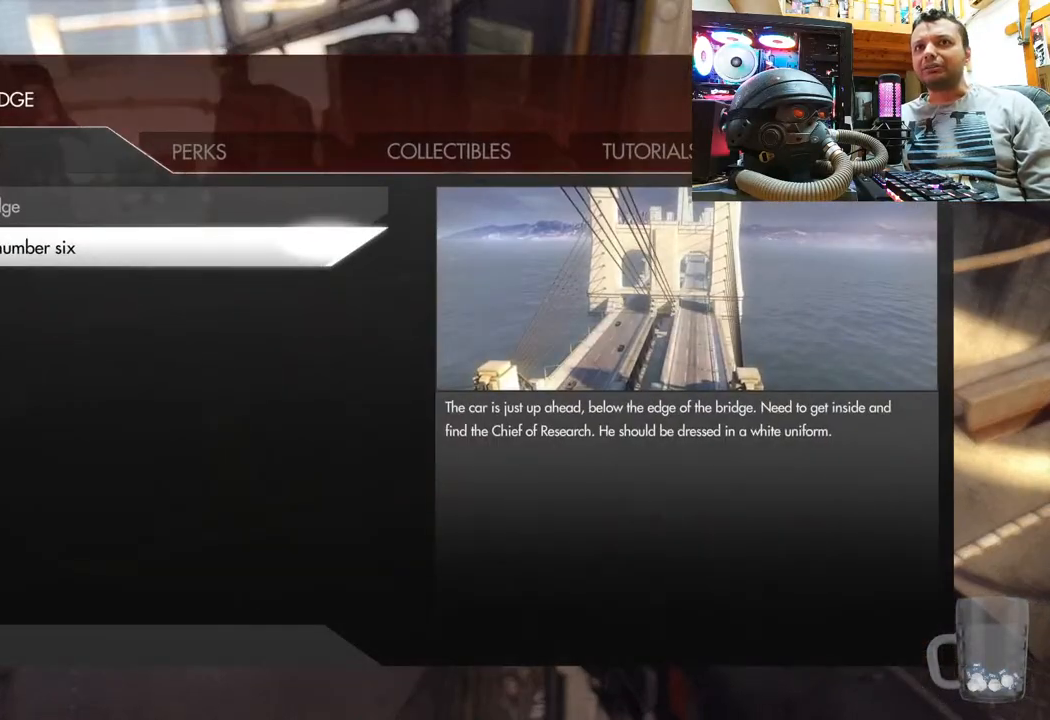
{"buttons": [], "left_stick": "center", "right_stick": "center", "events": []}
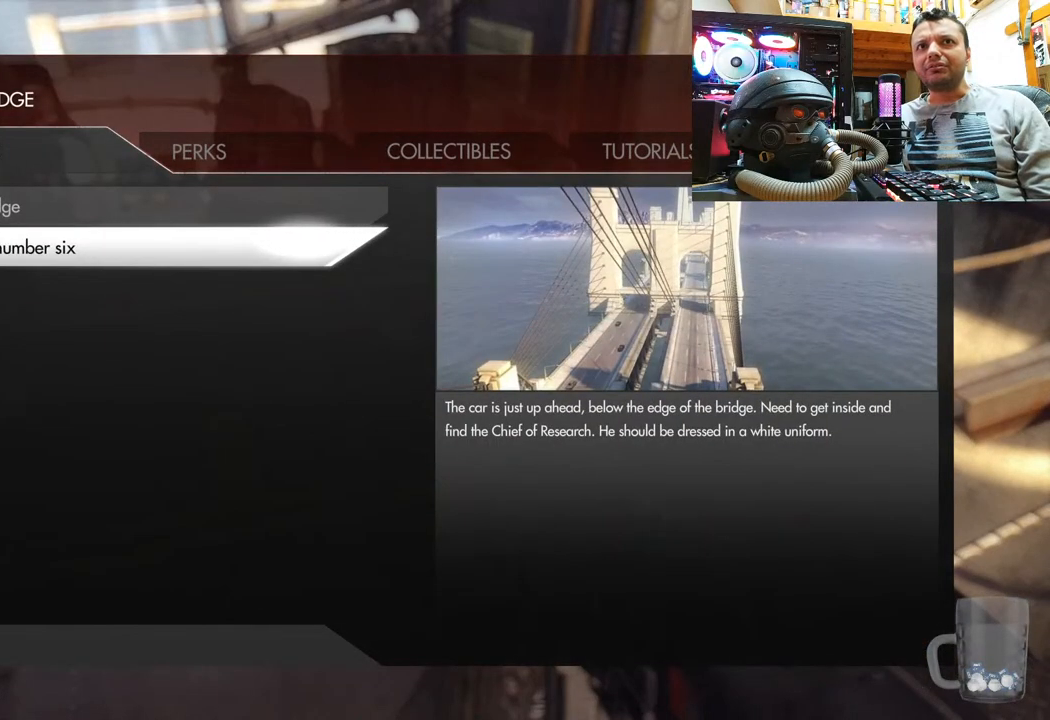
{"buttons": [], "left_stick": "center", "right_stick": "center", "events": []}
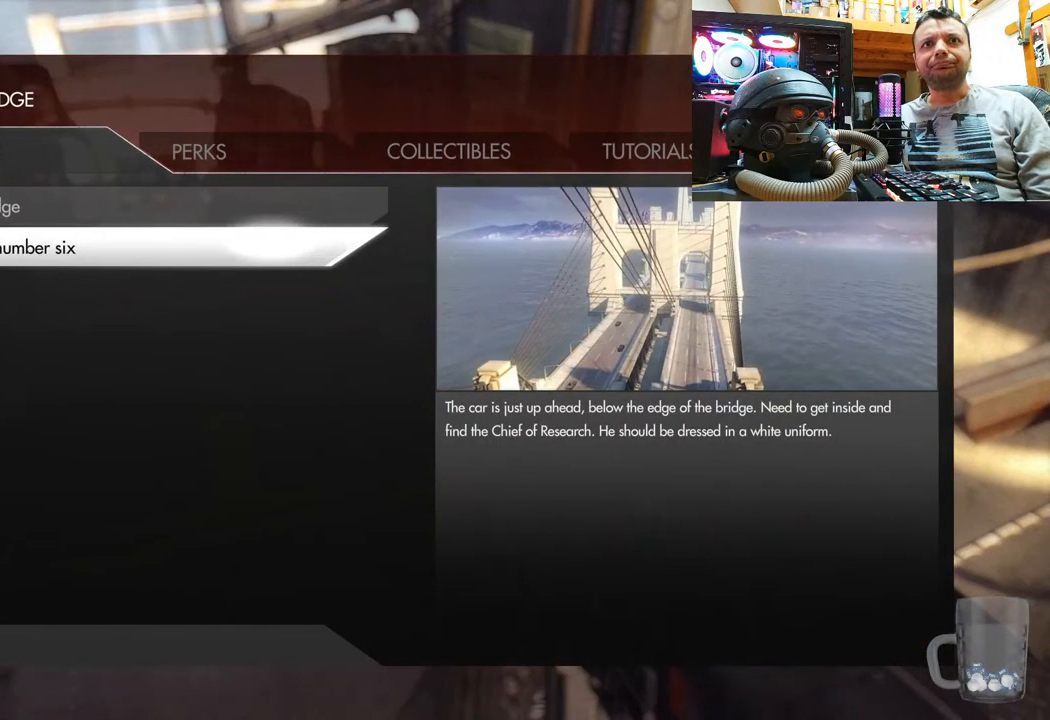
{"buttons": [], "left_stick": "center", "right_stick": "center", "events": []}
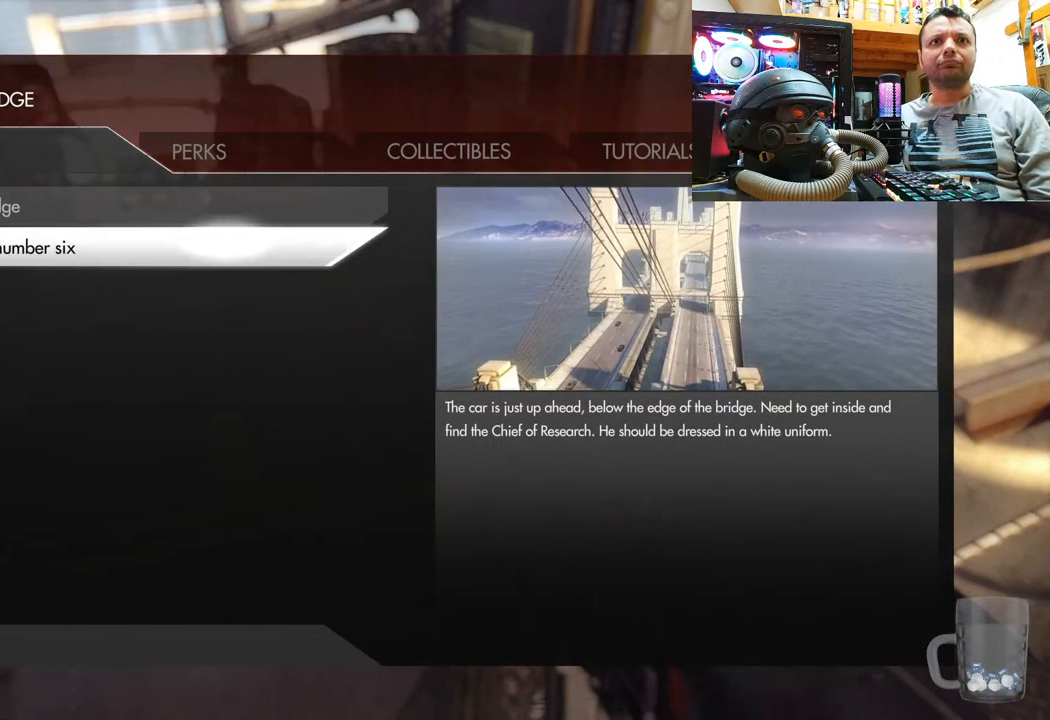
{"buttons": [], "left_stick": "center", "right_stick": "center", "events": []}
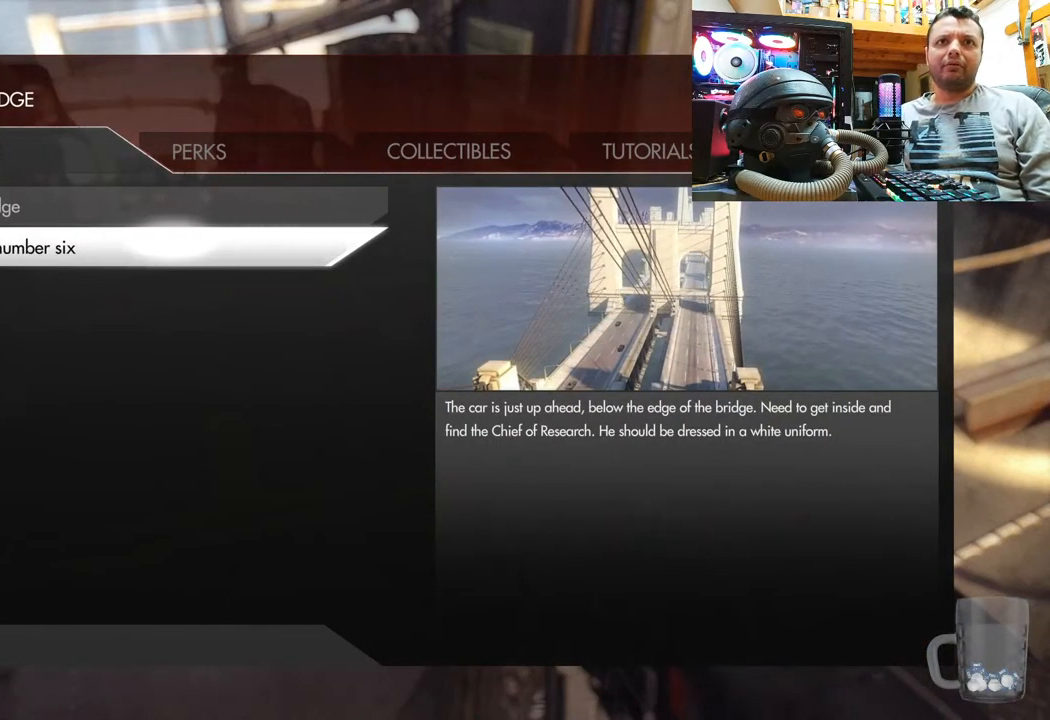
{"buttons": [], "left_stick": "center", "right_stick": "center", "events": []}
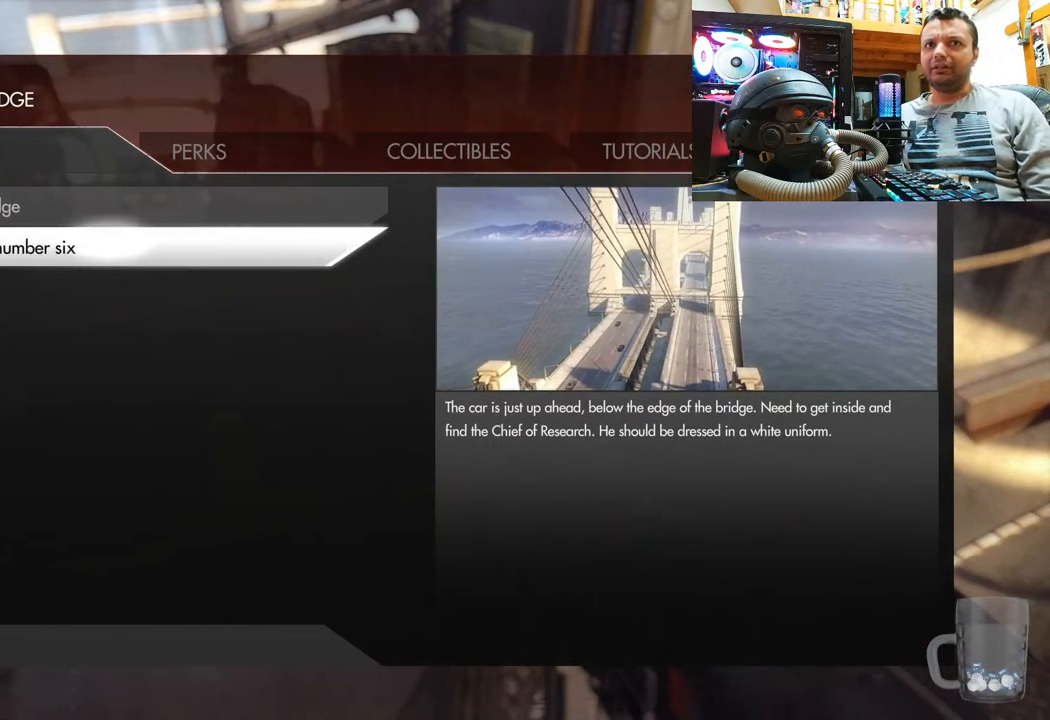
{"buttons": [], "left_stick": "center", "right_stick": "center", "events": []}
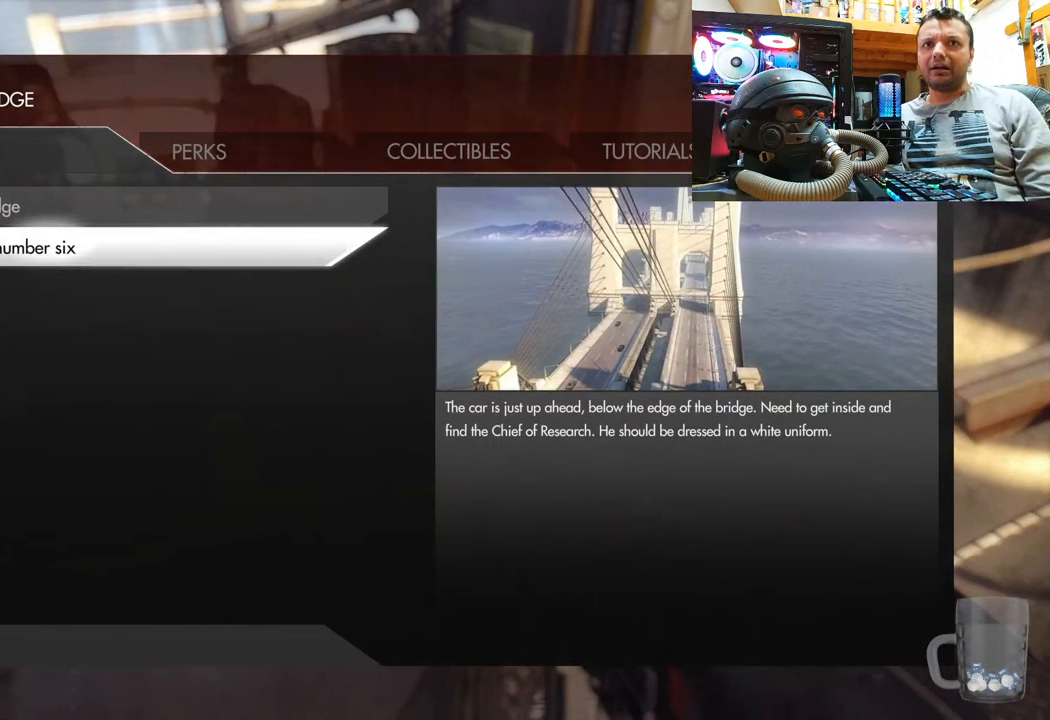
{"buttons": [], "left_stick": "center", "right_stick": "center", "events": []}
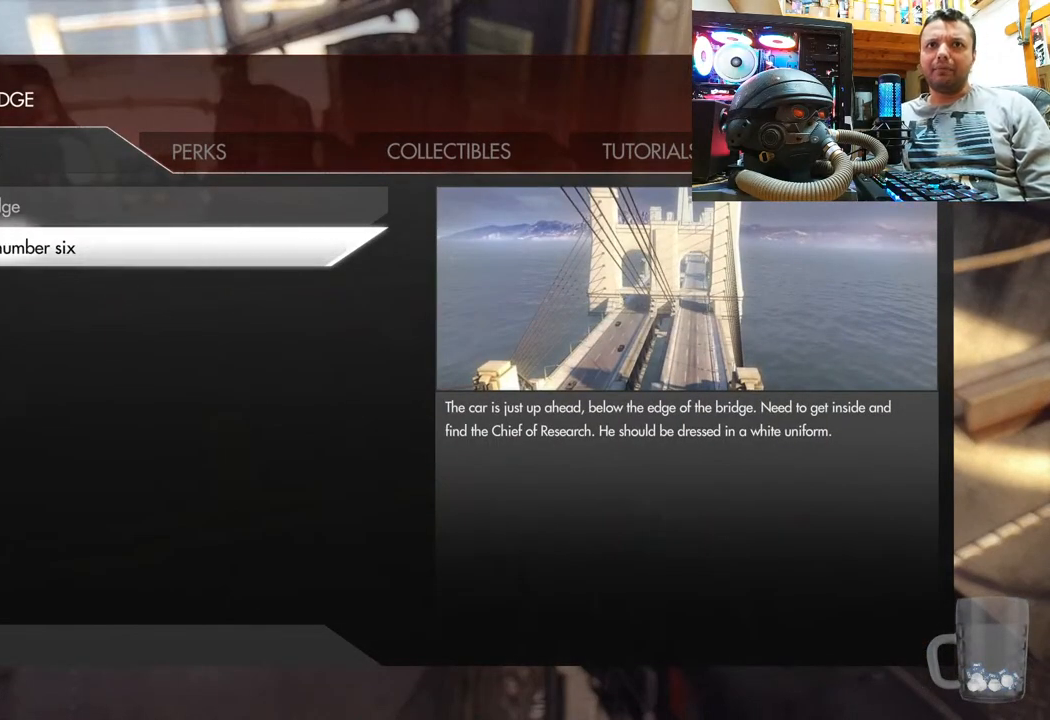
{"buttons": ["CIRCLE"], "left_stick": "center", "right_stick": "center", "events": [[483, "CIRCLE", "down"]]}
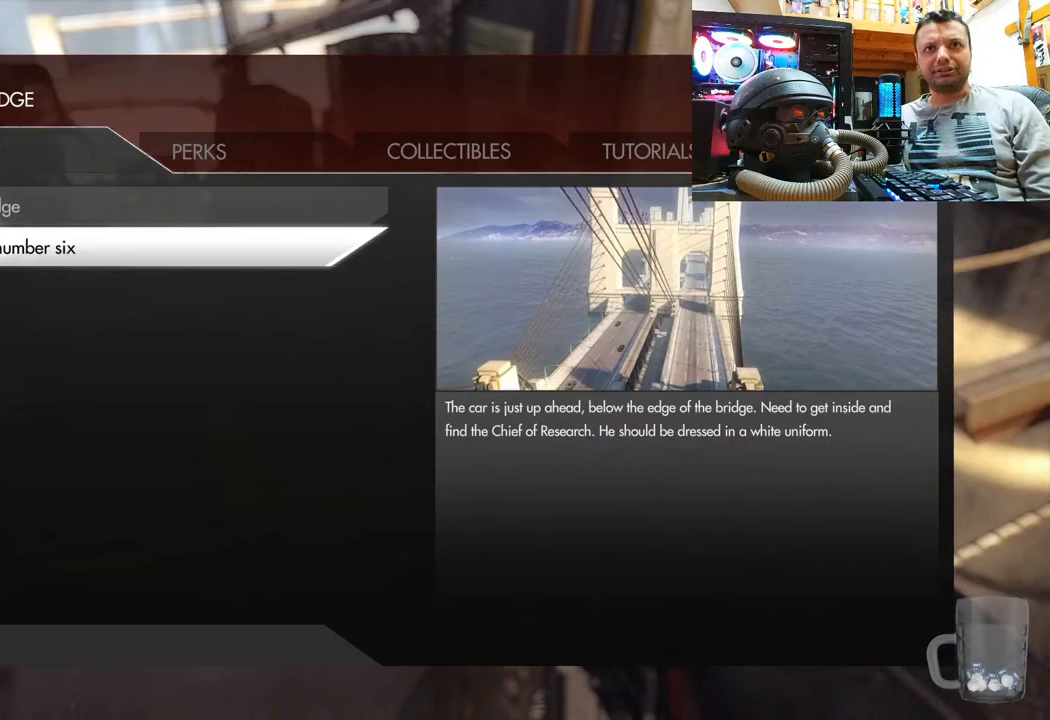
{"buttons": [], "left_stick": "center", "right_stick": "right", "events": [[117, "CIRCLE", "up"], [317, "right_stick", "right"]]}
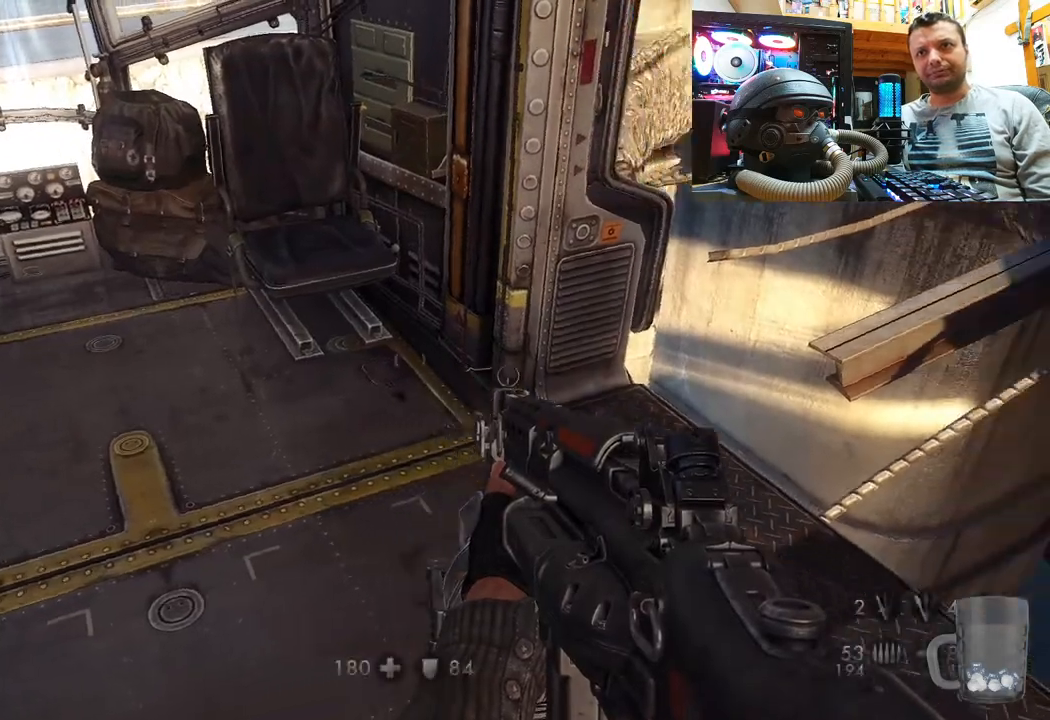
{"buttons": [], "left_stick": "center", "right_stick": "center", "events": [[217, "DPAD_DOWN", "down"], [267, "right_stick", "center"], [400, "DPAD_DOWN", "up"]]}
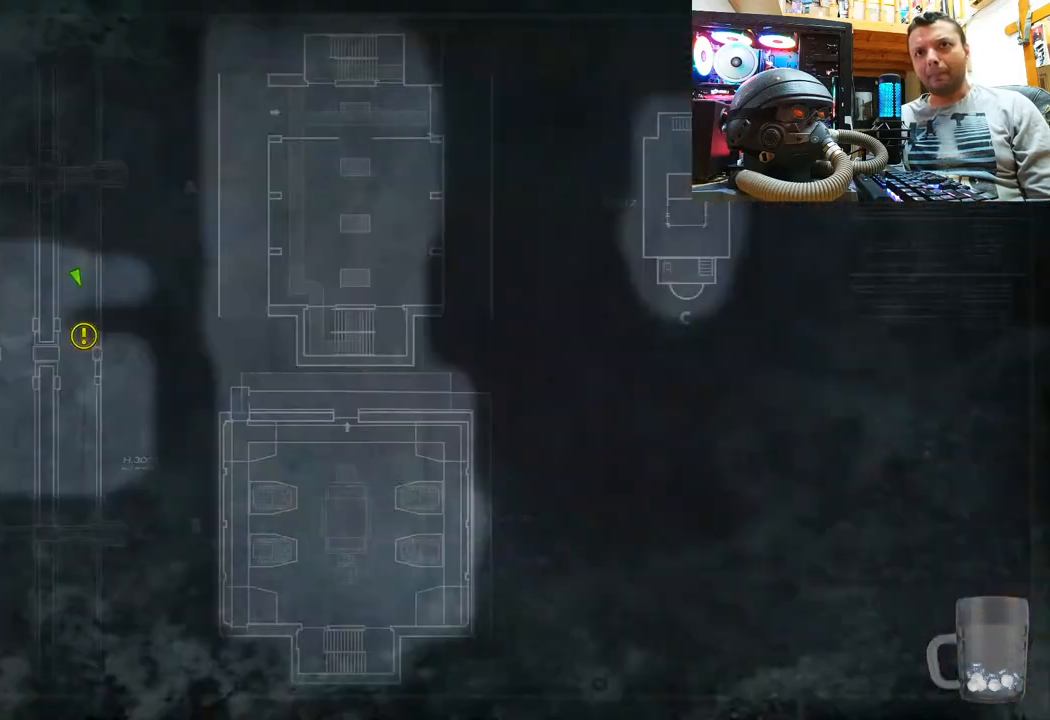
{"buttons": ["CIRCLE"], "left_stick": "center", "right_stick": "center", "events": [[417, "CIRCLE", "down"]]}
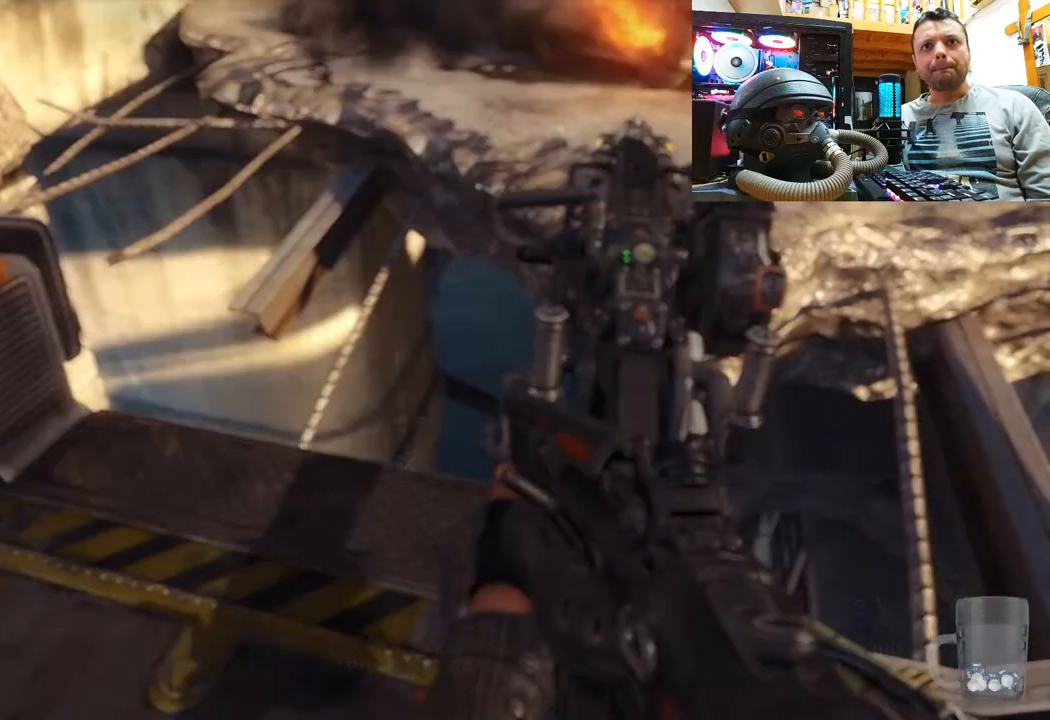
{"buttons": [], "left_stick": "center", "right_stick": "left", "events": [[33, "CIRCLE", "up"], [167, "right_stick", "left"]]}
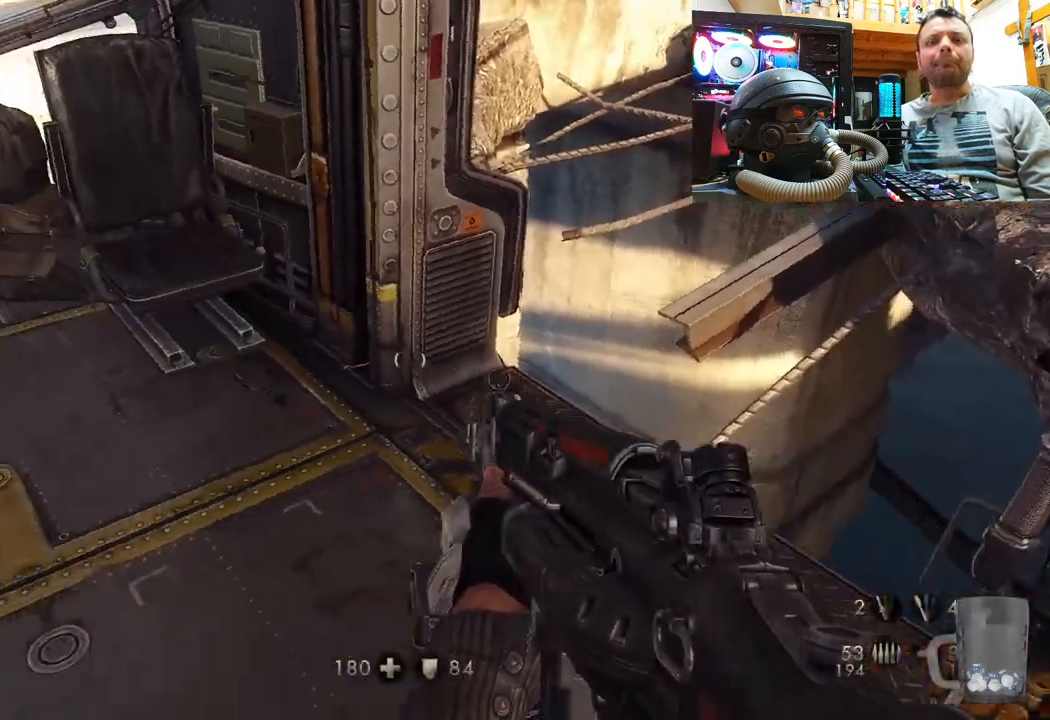
{"buttons": [], "left_stick": "up-left", "right_stick": "up-left", "events": [[50, "left_stick", "up"], [83, "right_stick", "center"], [150, "right_stick", "down-right"], [233, "right_stick", "down-left"], [350, "left_stick", "up-left"], [400, "right_stick", "up-left"]]}
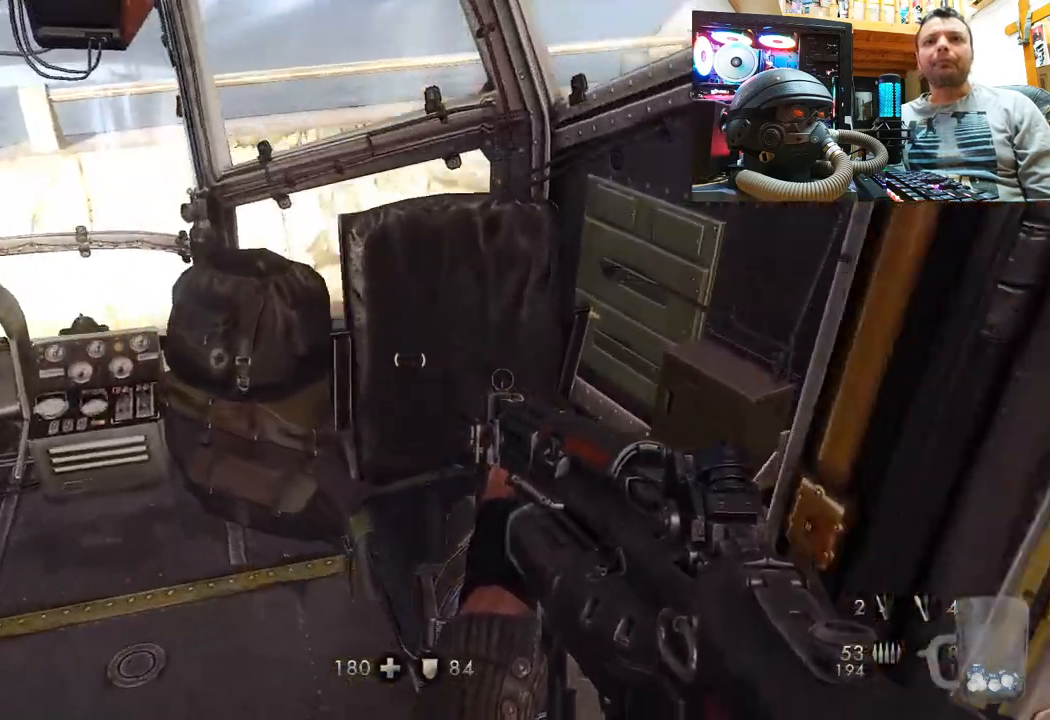
{"buttons": [], "left_stick": "up", "right_stick": "up-left", "events": [[100, "right_stick", "up"], [117, "left_stick", "center"], [233, "right_stick", "up-left"], [483, "left_stick", "up"]]}
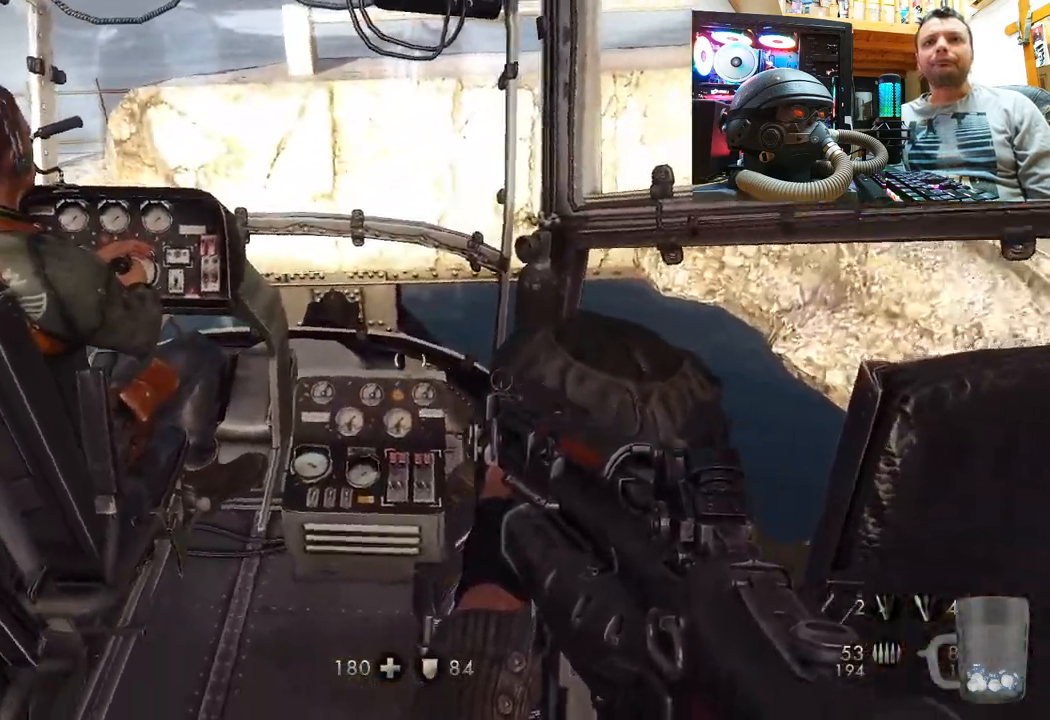
{"buttons": [], "left_stick": "up-right", "right_stick": "left", "events": [[17, "right_stick", "left"], [150, "right_stick", "center"], [217, "left_stick", "center"], [300, "right_stick", "up-left"], [383, "right_stick", "left"], [417, "left_stick", "up-right"]]}
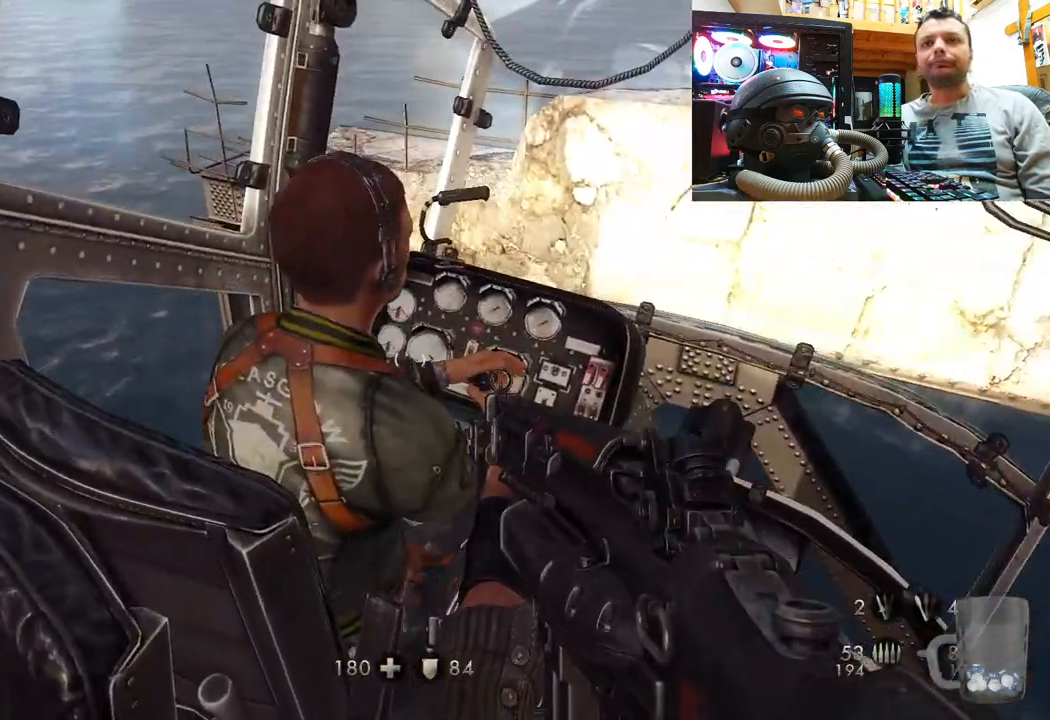
{"buttons": [], "left_stick": "center", "right_stick": "left", "events": [[100, "left_stick", "center"]]}
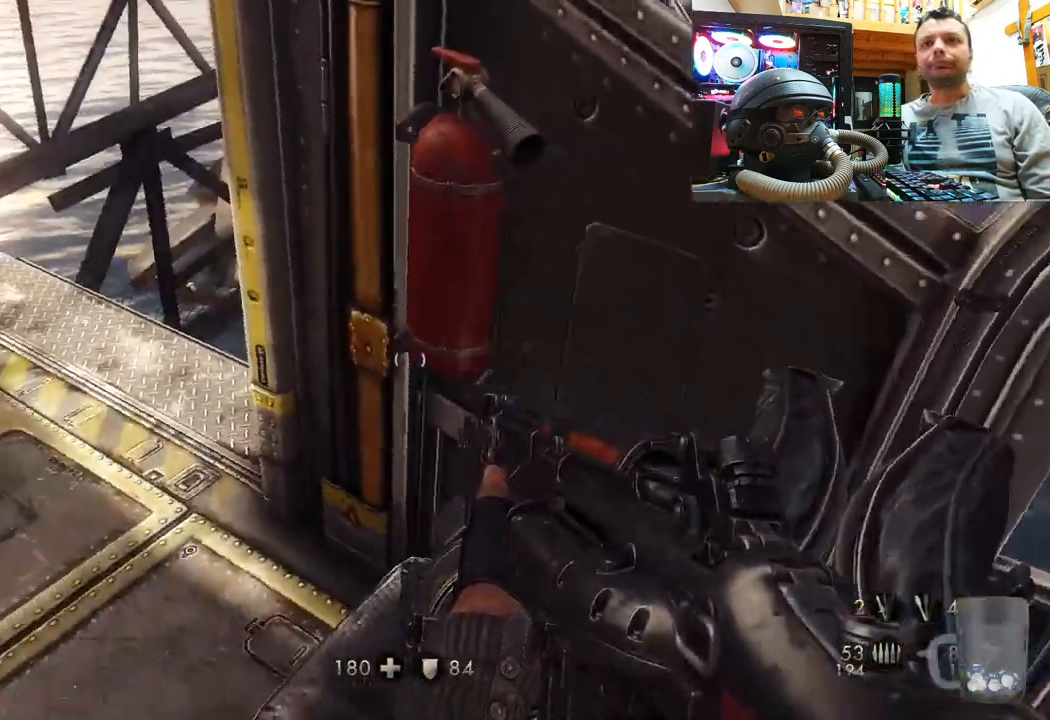
{"buttons": [], "left_stick": "up-left", "right_stick": "up-right", "events": [[17, "right_stick", "down-left"], [283, "left_stick", "up"], [283, "right_stick", "center"], [400, "right_stick", "up-right"], [433, "left_stick", "up-left"]]}